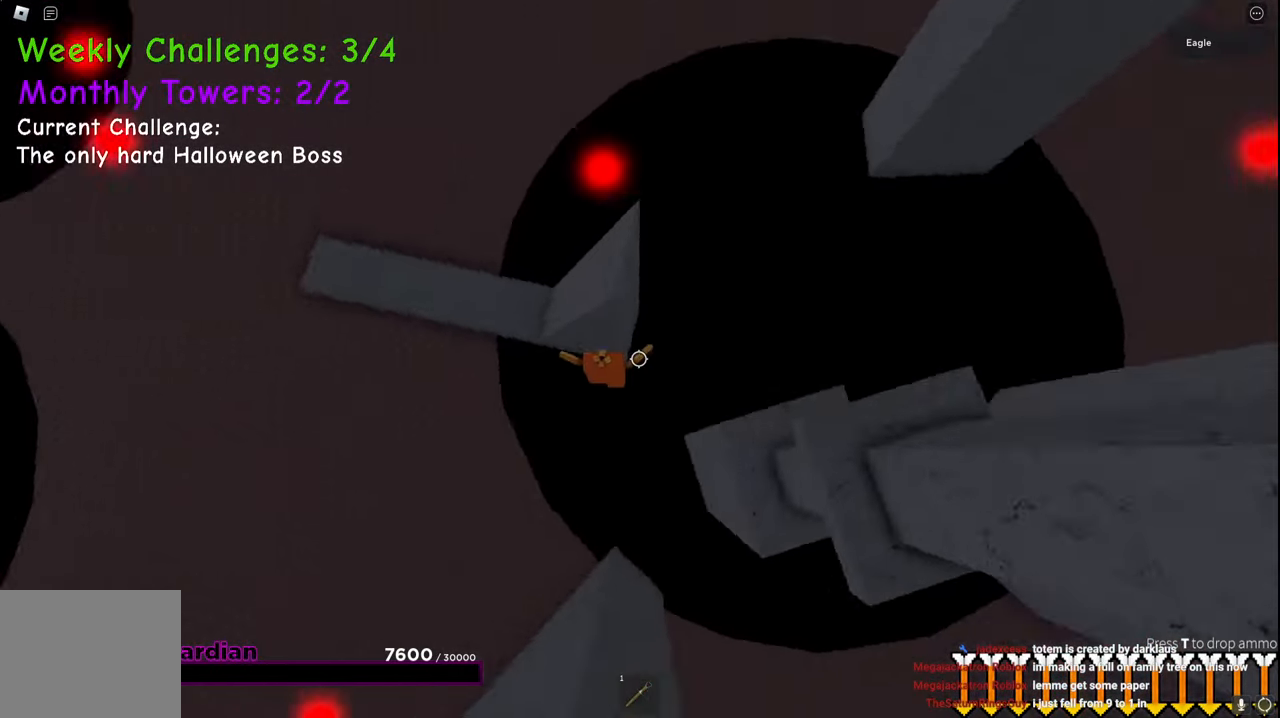
Gameplay with keyboard; each line is a JSON object with the keys held at the frame after it. "events" lists presses ("down") and releases ("up") of "a", "ctrl", "d", "e", "q", "s", "shift", "space" and "w" between this image and that frame as [ms after this image, input, new state], when the widget could be followed in between. No other keys are recorded. Mouse input is not recorded.
{"keys": [], "events": [[17, "space", "up"], [284, "a", "up"], [284, "w", "up"], [300, "space", "down"], [417, "space", "up"]]}
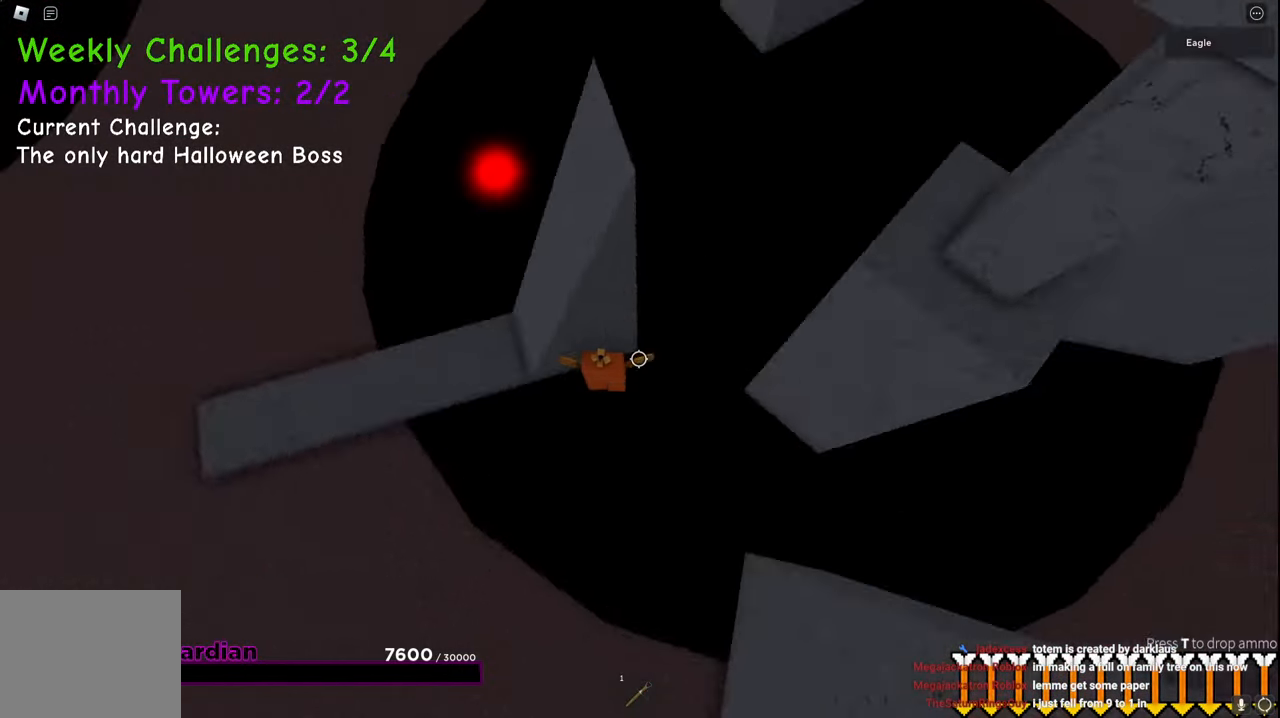
{"keys": ["space", "w"], "events": [[17, "a", "down"], [217, "w", "down"], [350, "a", "up"], [350, "space", "down"]]}
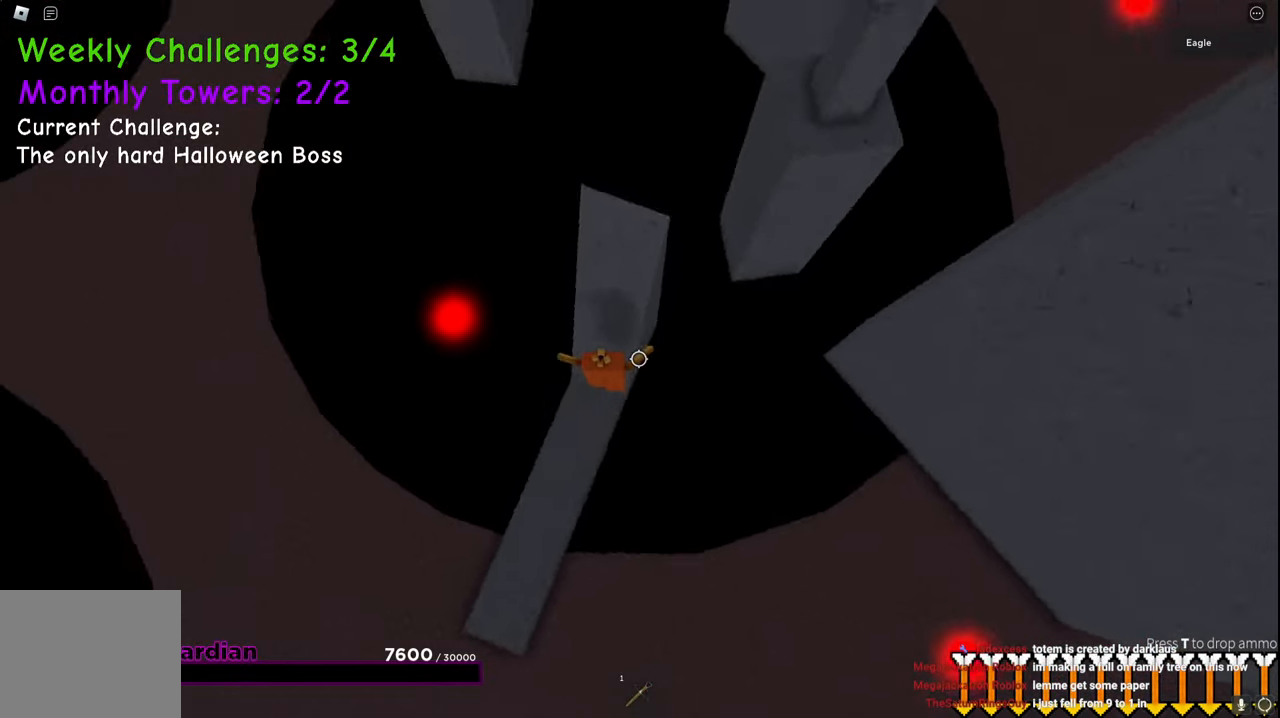
{"keys": ["w"], "events": [[34, "space", "up"]]}
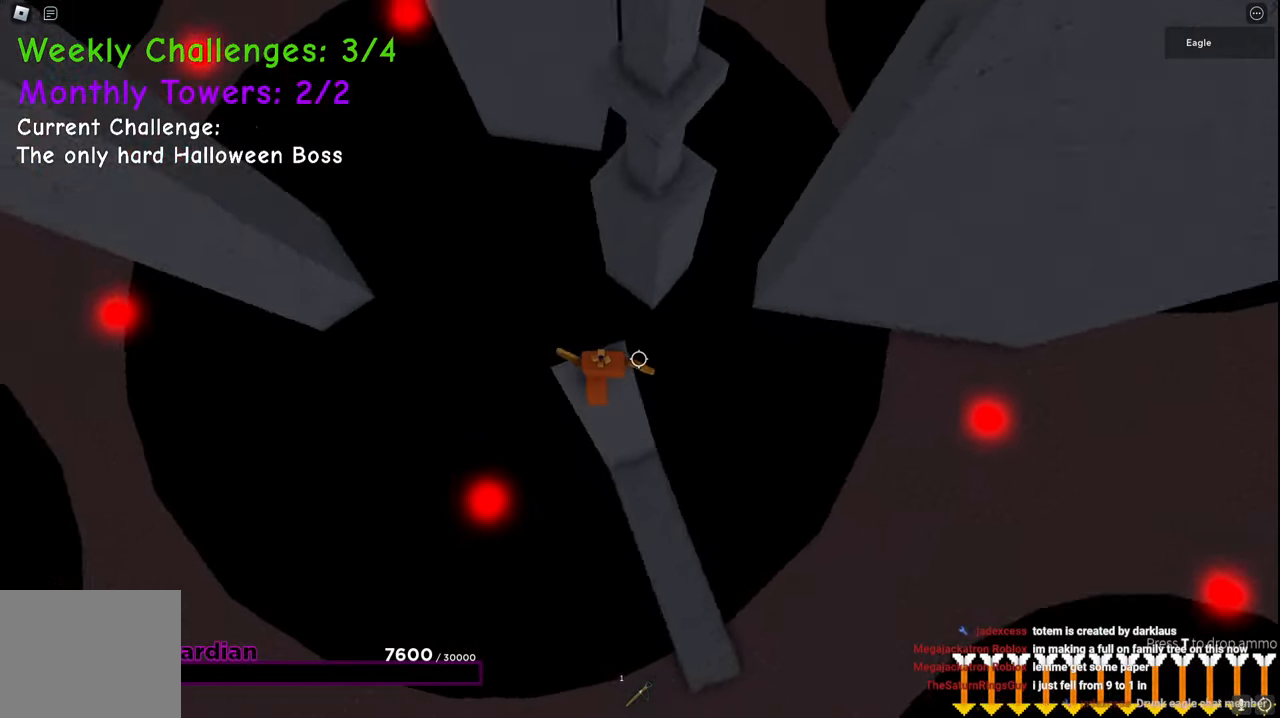
{"keys": ["w"], "events": [[134, "space", "down"], [300, "space", "up"]]}
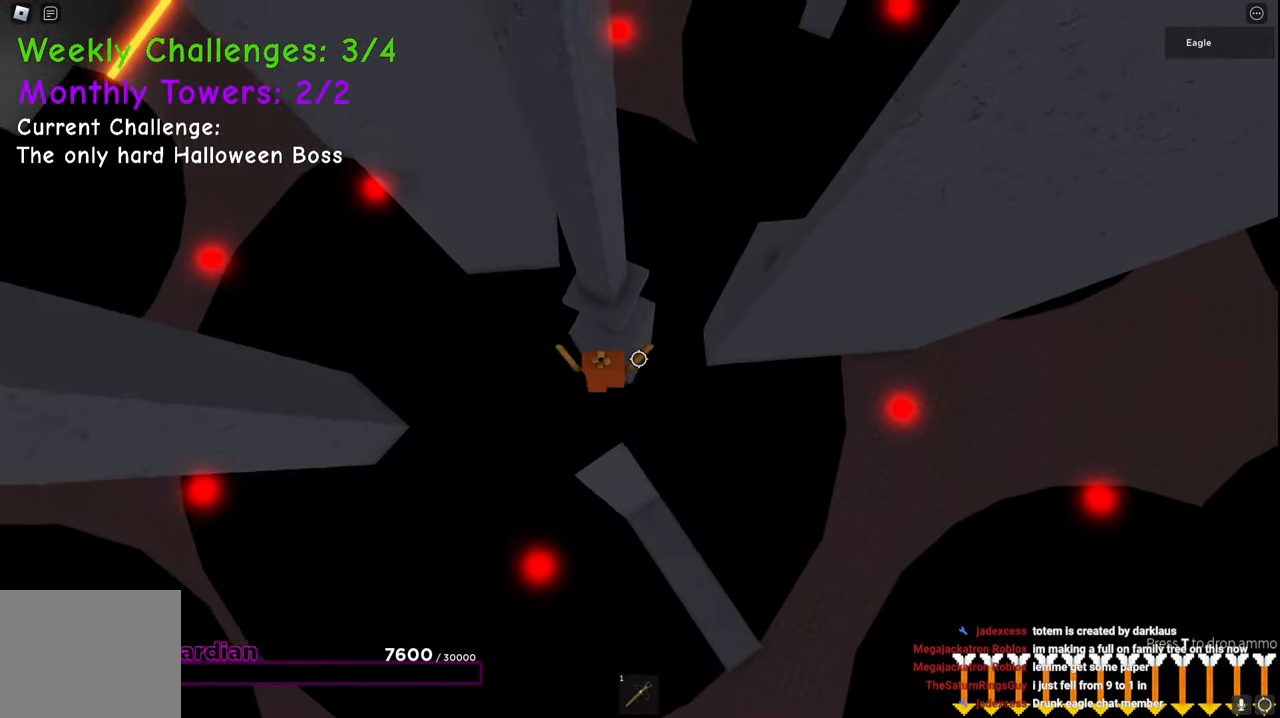
{"keys": [], "events": [[484, "w", "up"]]}
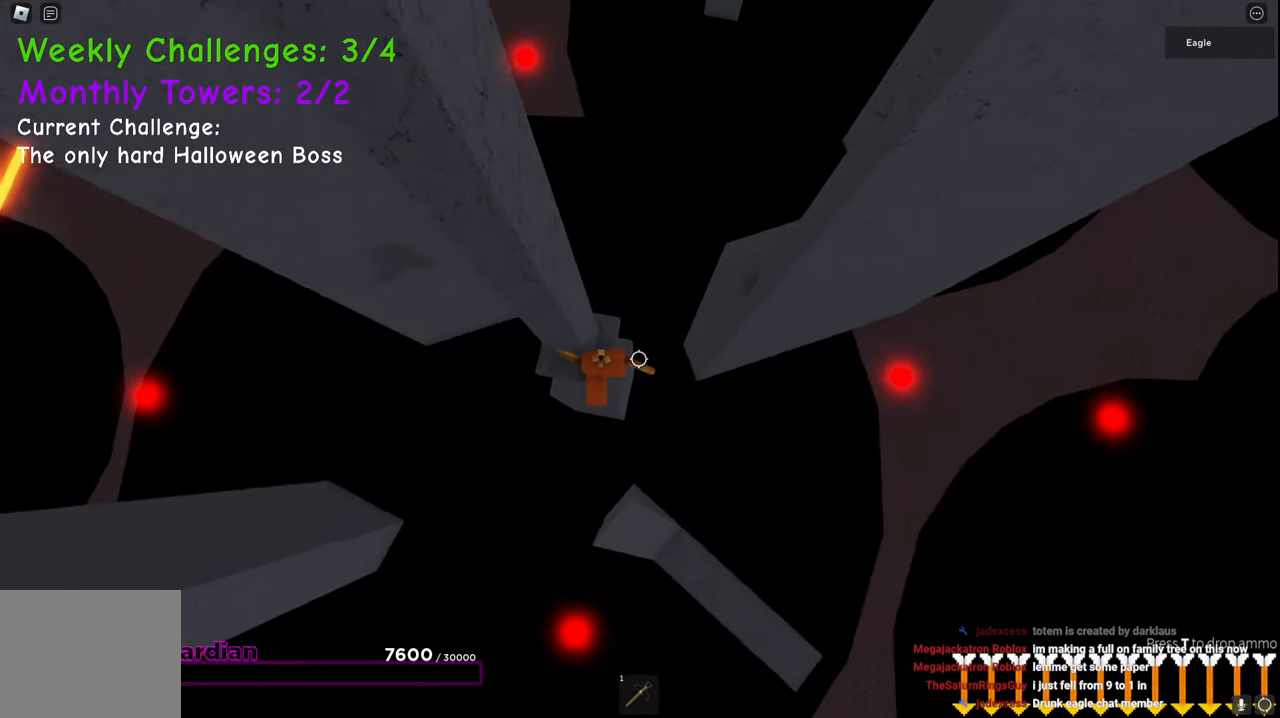
{"keys": ["space", "w"], "events": [[184, "w", "down"], [350, "space", "down"]]}
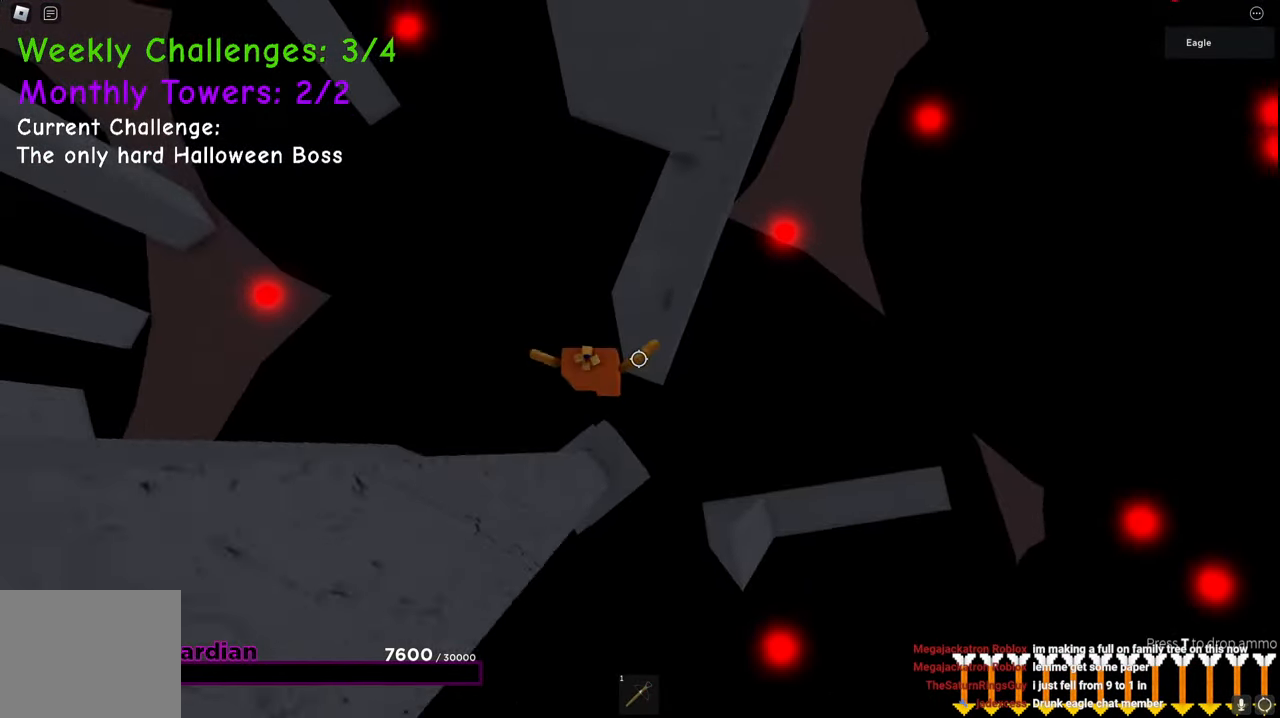
{"keys": ["w"], "events": [[67, "space", "up"]]}
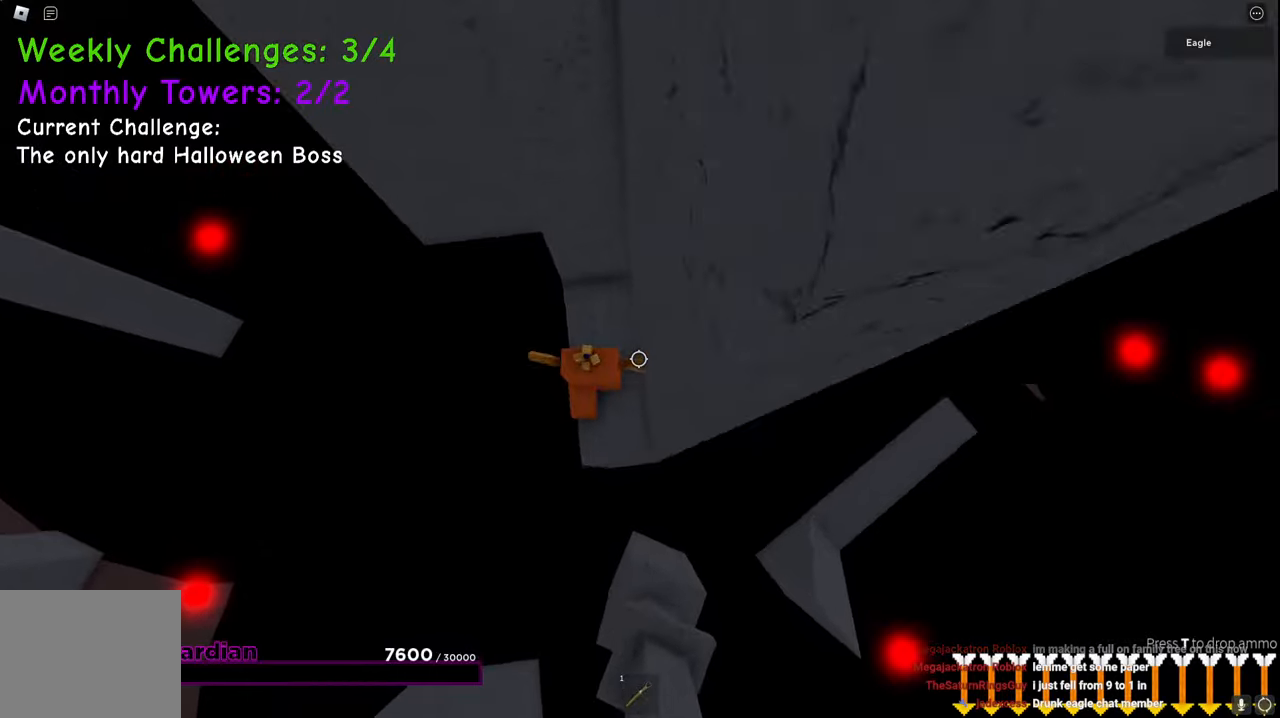
{"keys": ["w"], "events": [[150, "a", "down"], [250, "w", "up"], [300, "space", "down"], [367, "w", "down"], [500, "a", "up"], [500, "space", "up"]]}
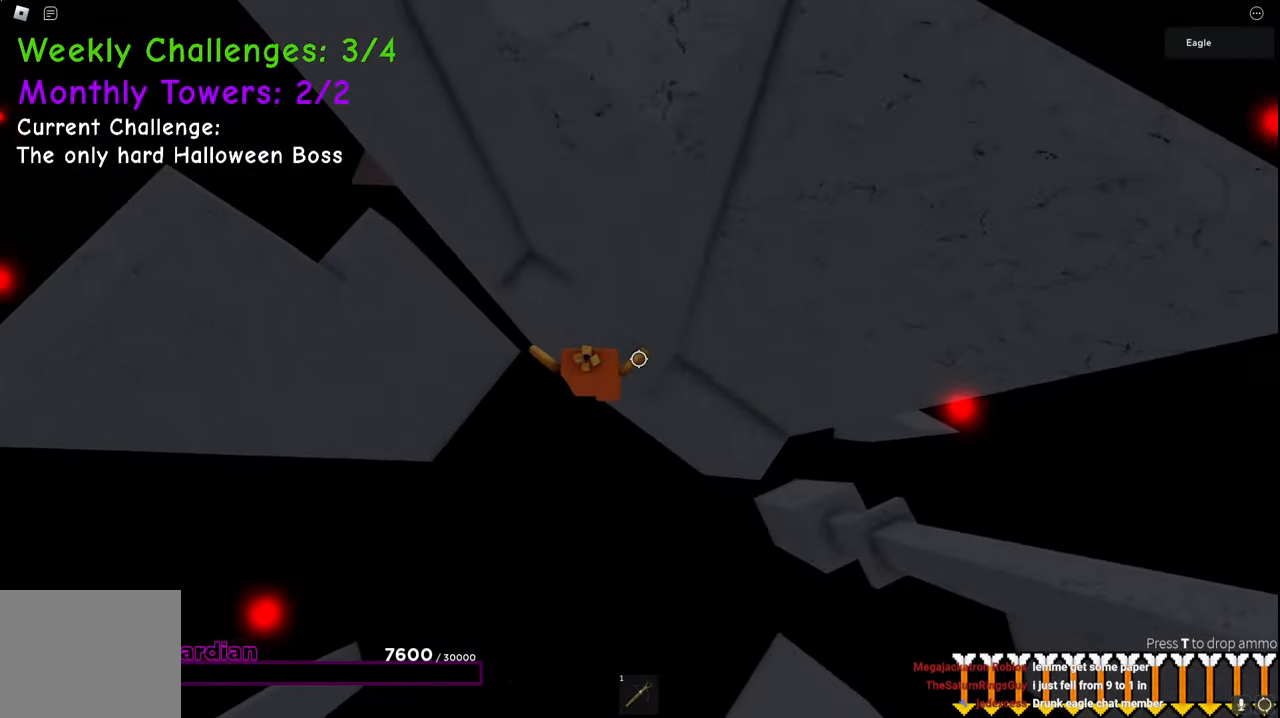
{"keys": ["w"], "events": []}
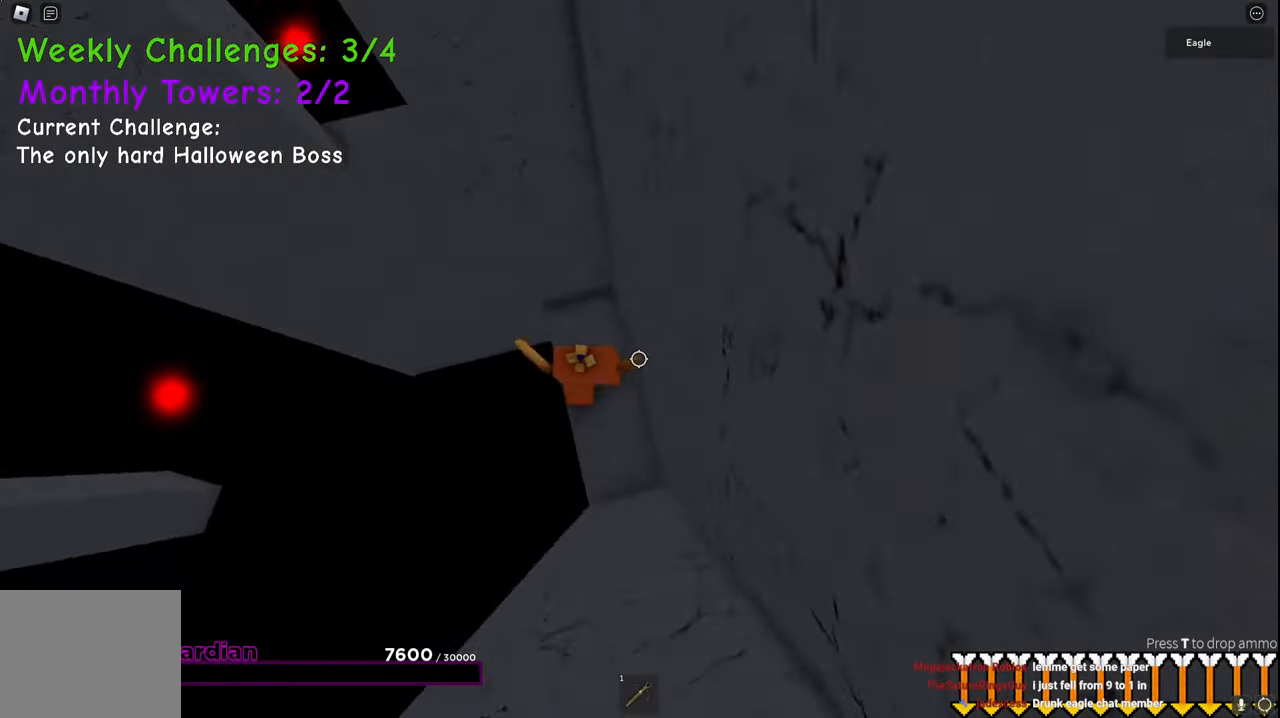
{"keys": ["a", "w"], "events": [[67, "a", "down"], [150, "w", "up"], [250, "space", "down"], [384, "space", "up"], [467, "w", "down"]]}
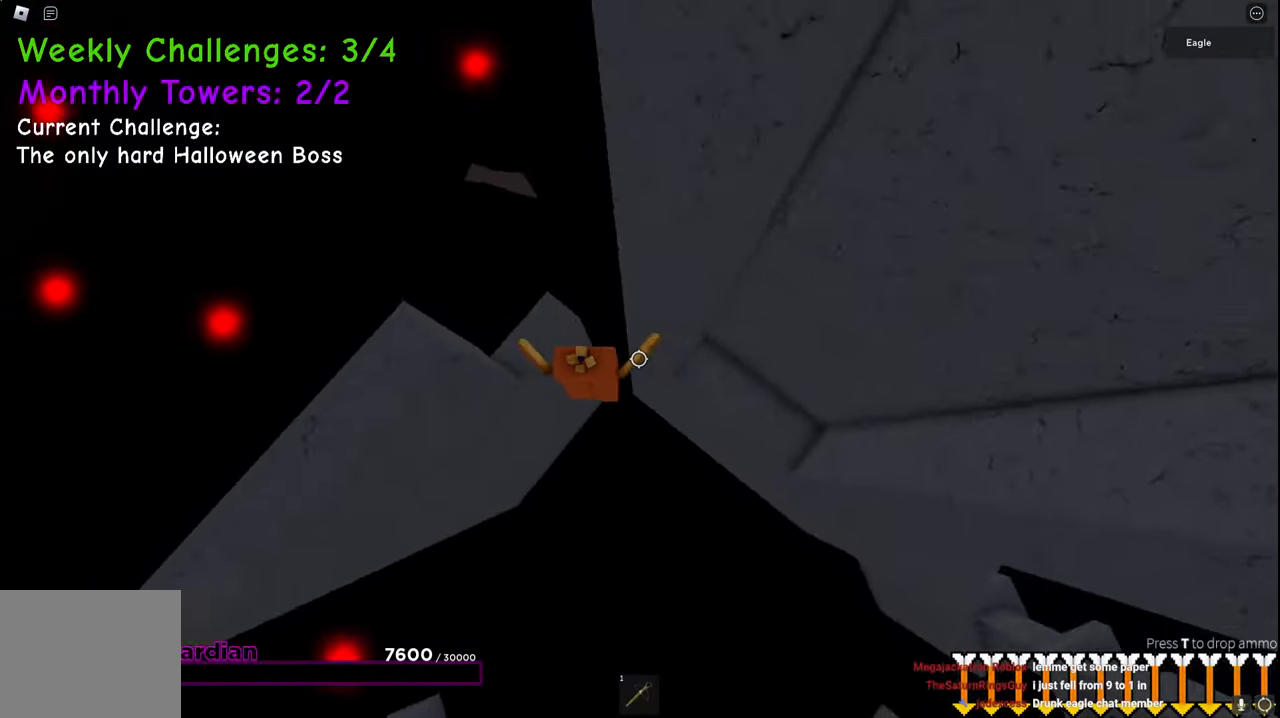
{"keys": ["w"], "events": [[150, "a", "up"], [200, "w", "up"], [267, "space", "down"], [400, "space", "up"], [434, "w", "down"]]}
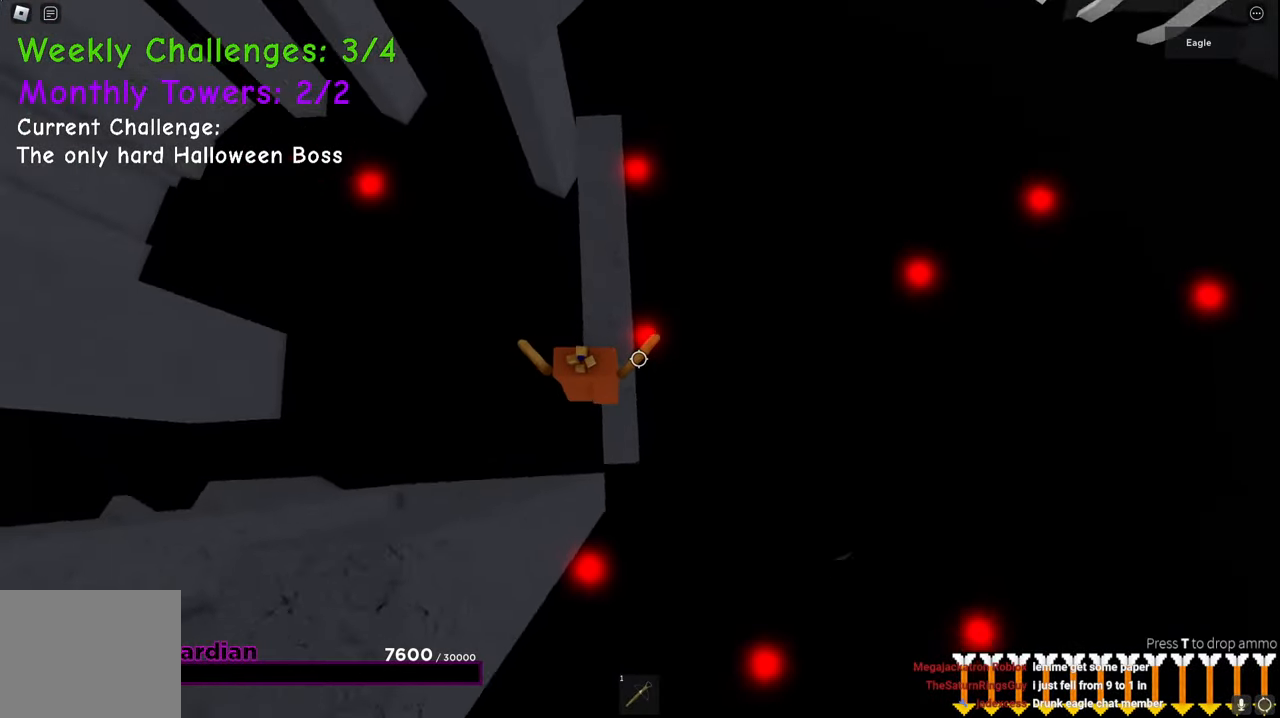
{"keys": ["w"], "events": []}
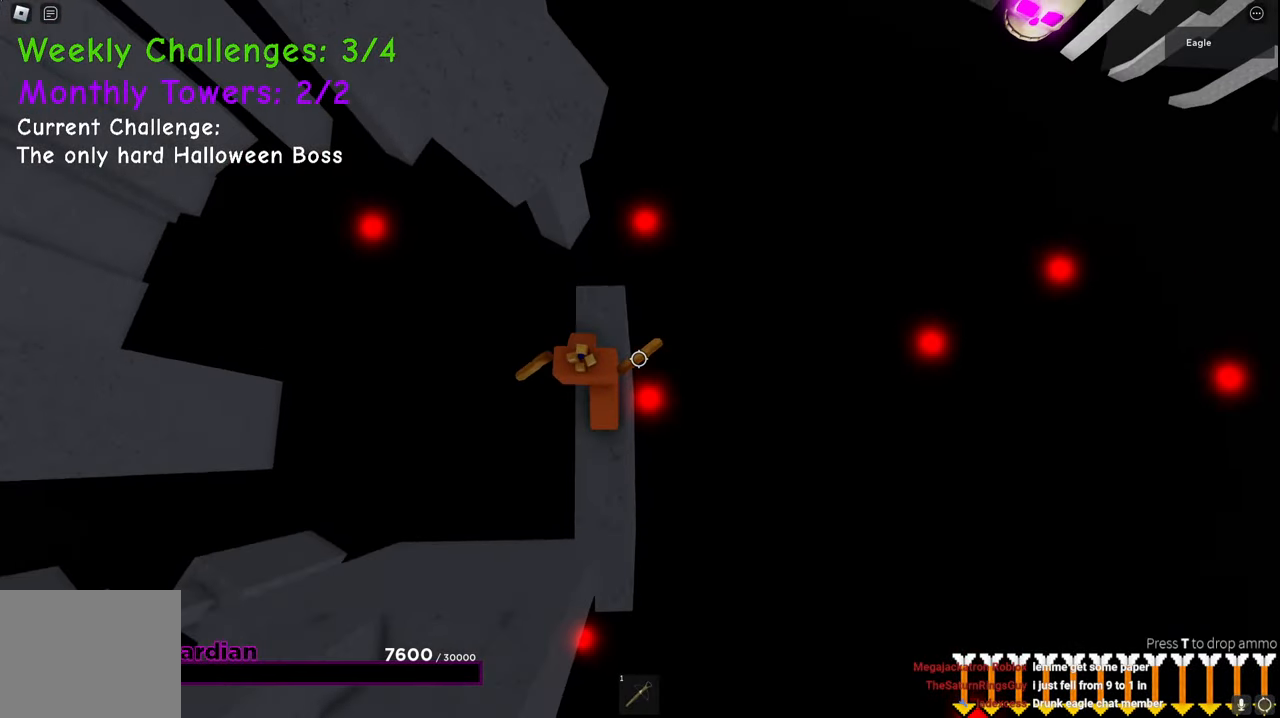
{"keys": ["space", "w"], "events": [[167, "space", "down"]]}
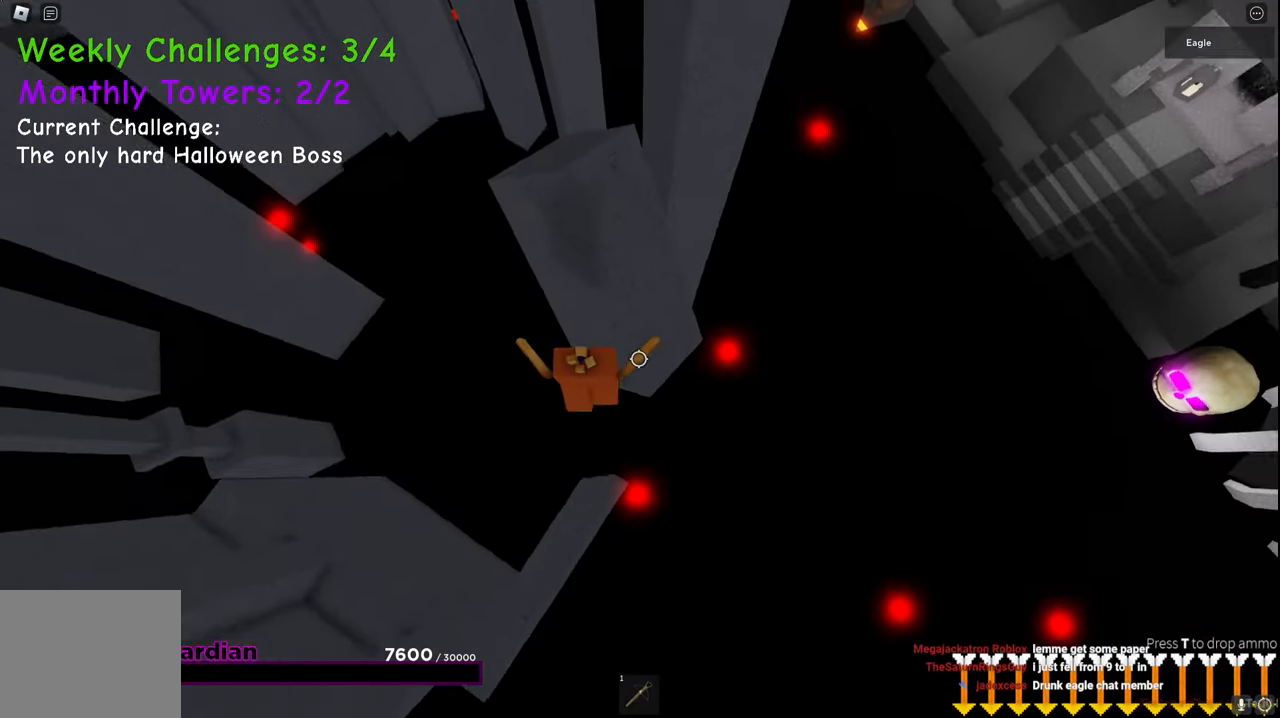
{"keys": ["w"], "events": [[250, "space", "up"]]}
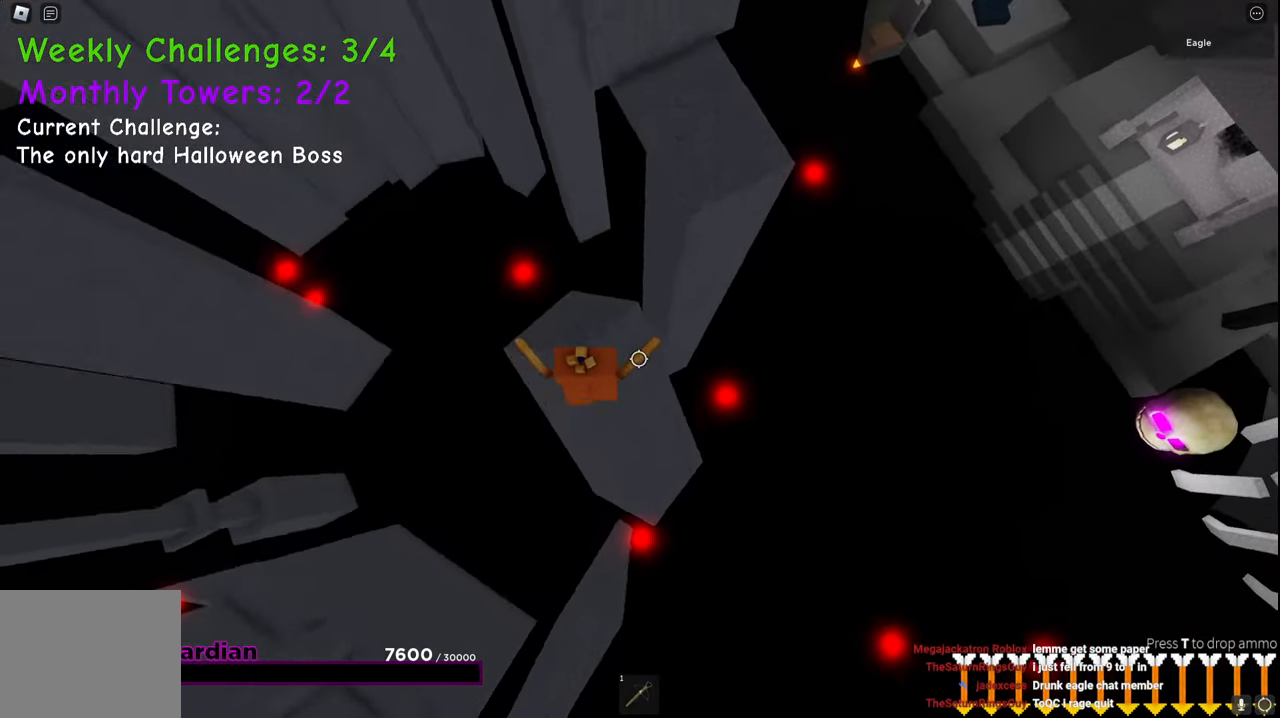
{"keys": ["w"], "events": [[217, "space", "down"], [417, "space", "up"]]}
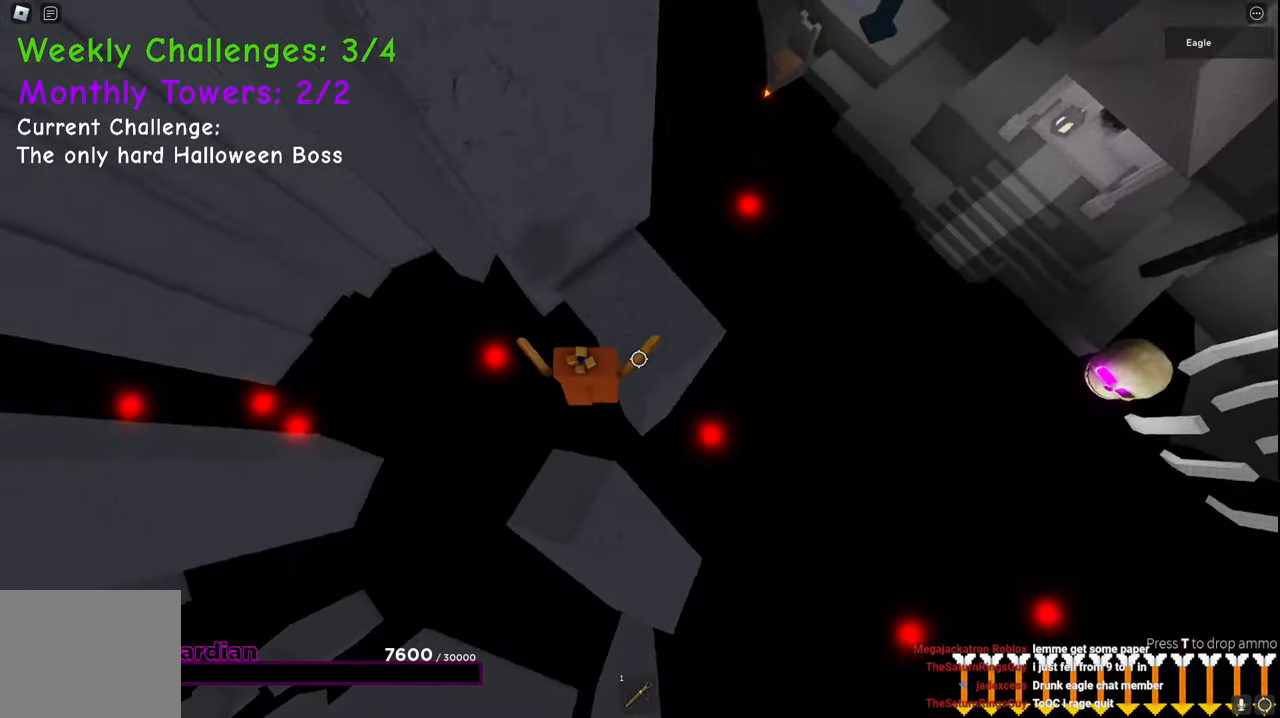
{"keys": ["a", "space"], "events": [[267, "a", "down"], [334, "w", "up"], [434, "space", "down"]]}
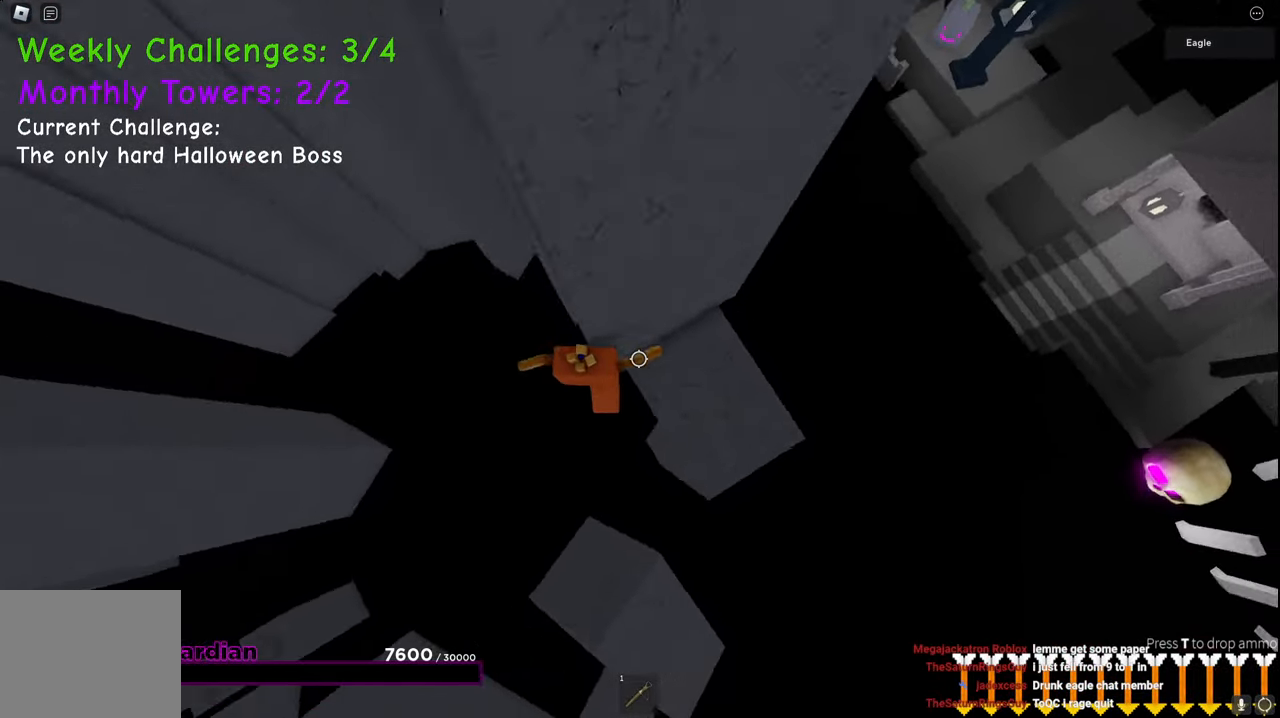
{"keys": ["d", "space", "w"], "events": [[34, "w", "down"], [84, "space", "up"], [134, "a", "up"], [384, "d", "down"], [467, "space", "down"]]}
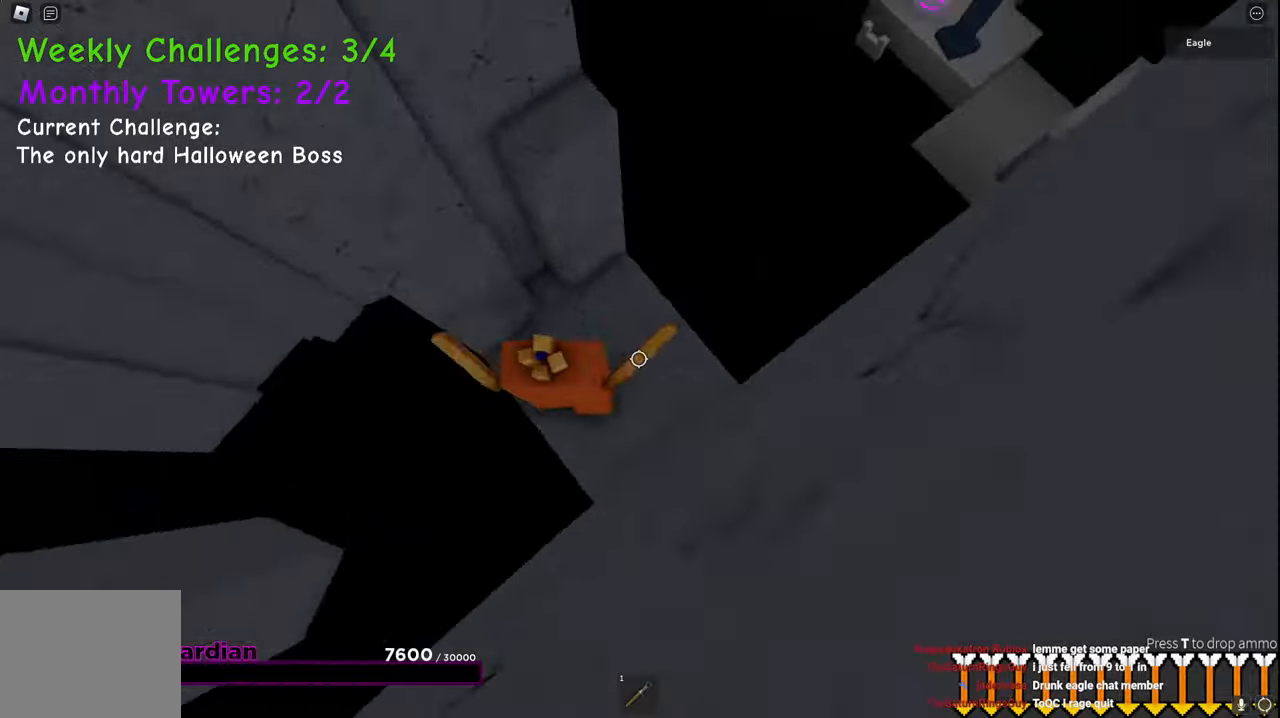
{"keys": ["space"], "events": [[134, "d", "up"], [134, "space", "up"], [384, "w", "up"], [484, "space", "down"]]}
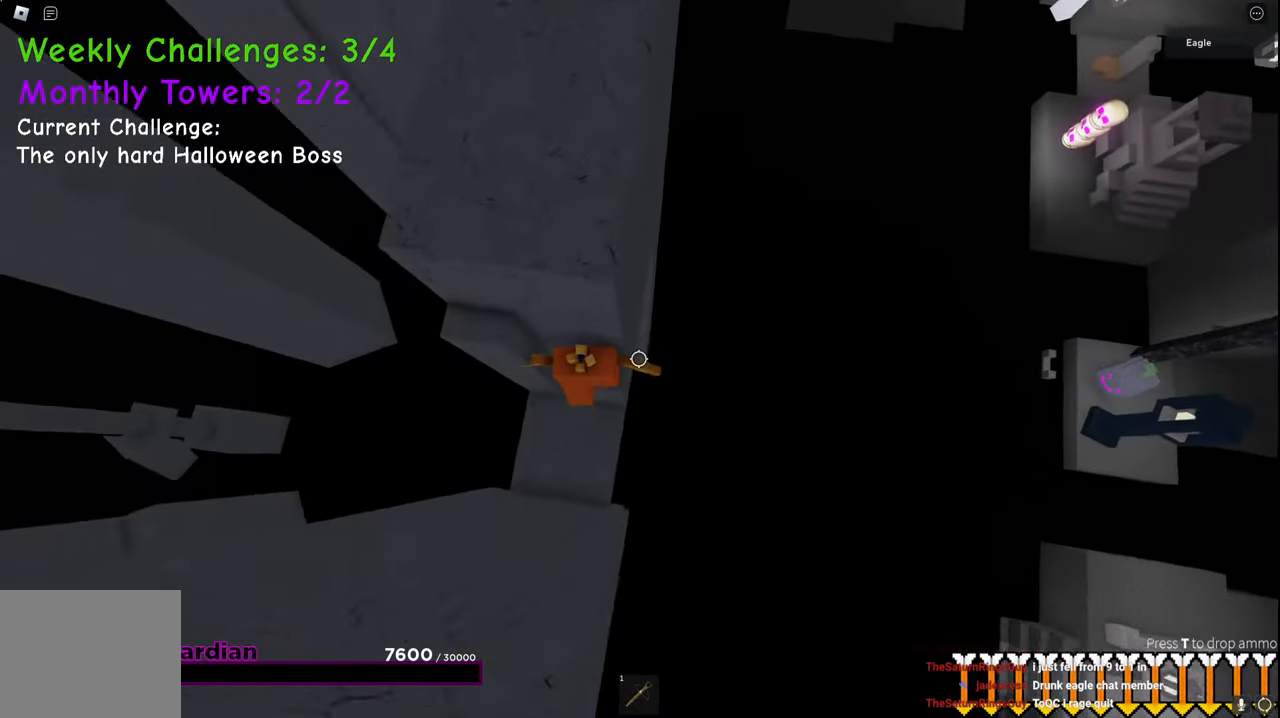
{"keys": ["space", "w"], "events": [[34, "a", "down"], [150, "space", "up"], [167, "w", "down"], [184, "a", "up"], [217, "w", "up"], [300, "space", "down"], [384, "w", "down"]]}
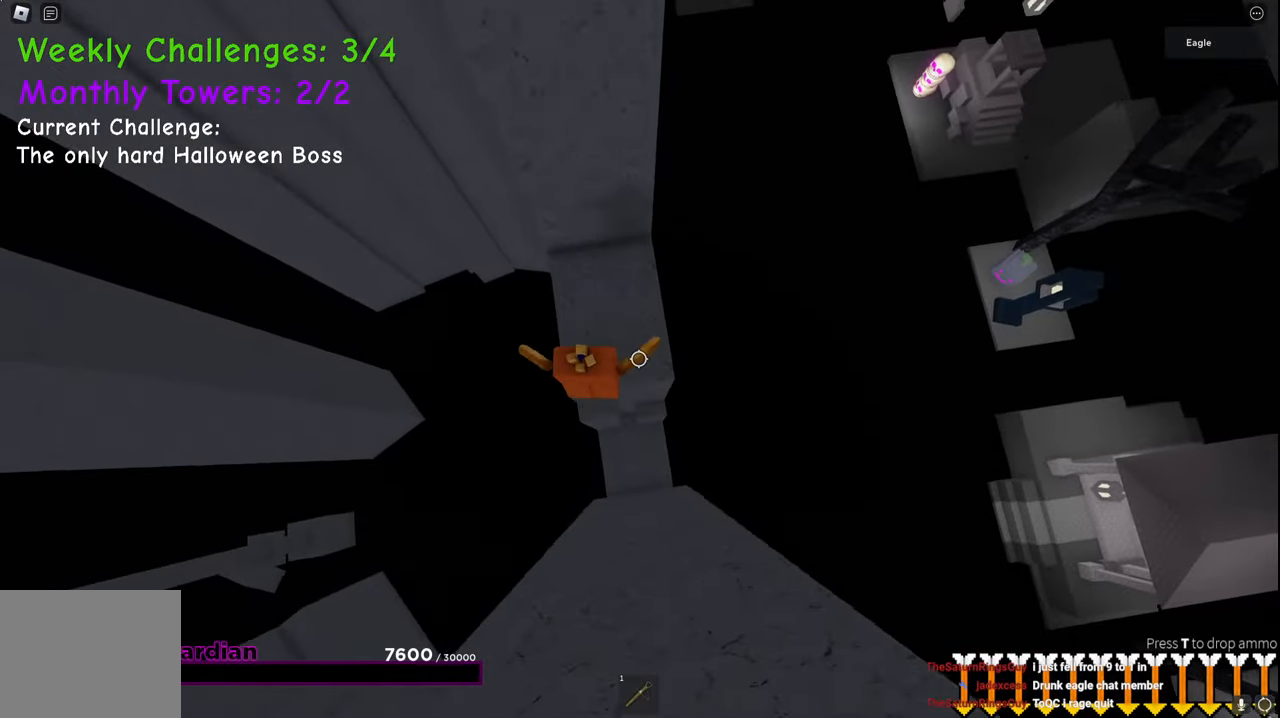
{"keys": ["d"], "events": [[17, "space", "up"], [367, "d", "down"], [434, "w", "up"]]}
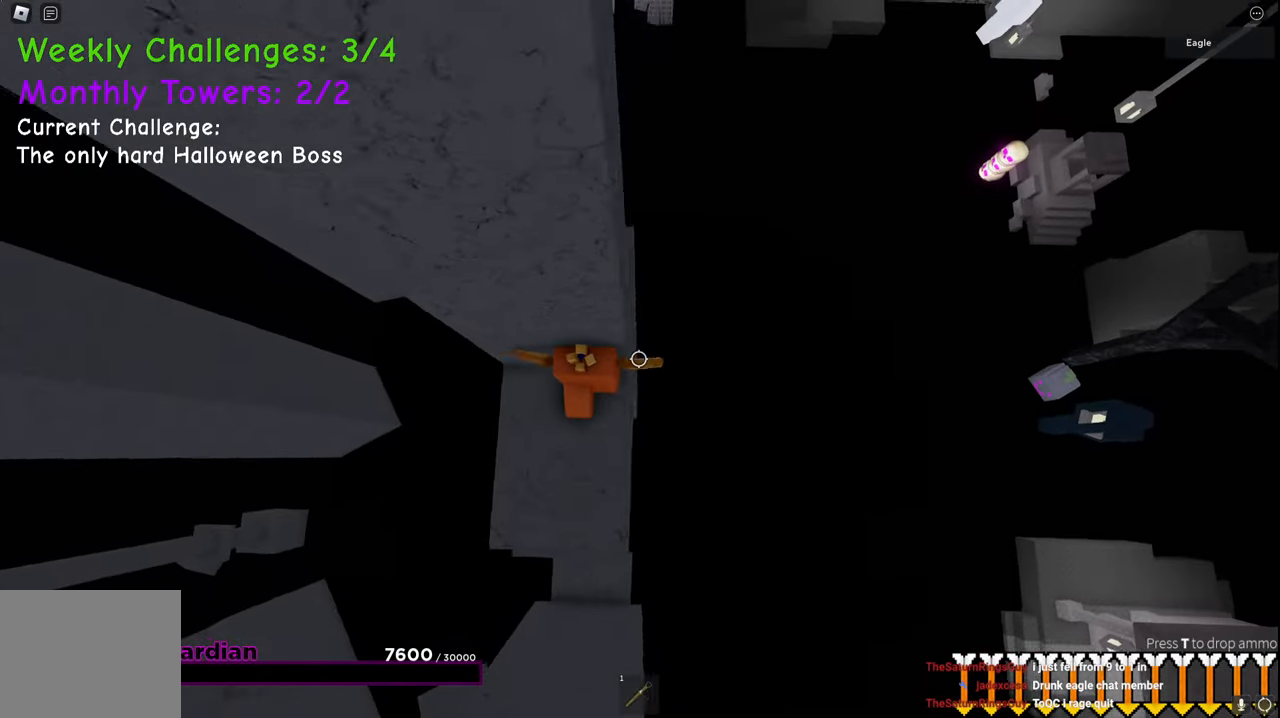
{"keys": ["w"], "events": [[117, "space", "down"], [150, "w", "down"], [250, "d", "up"], [267, "space", "up"]]}
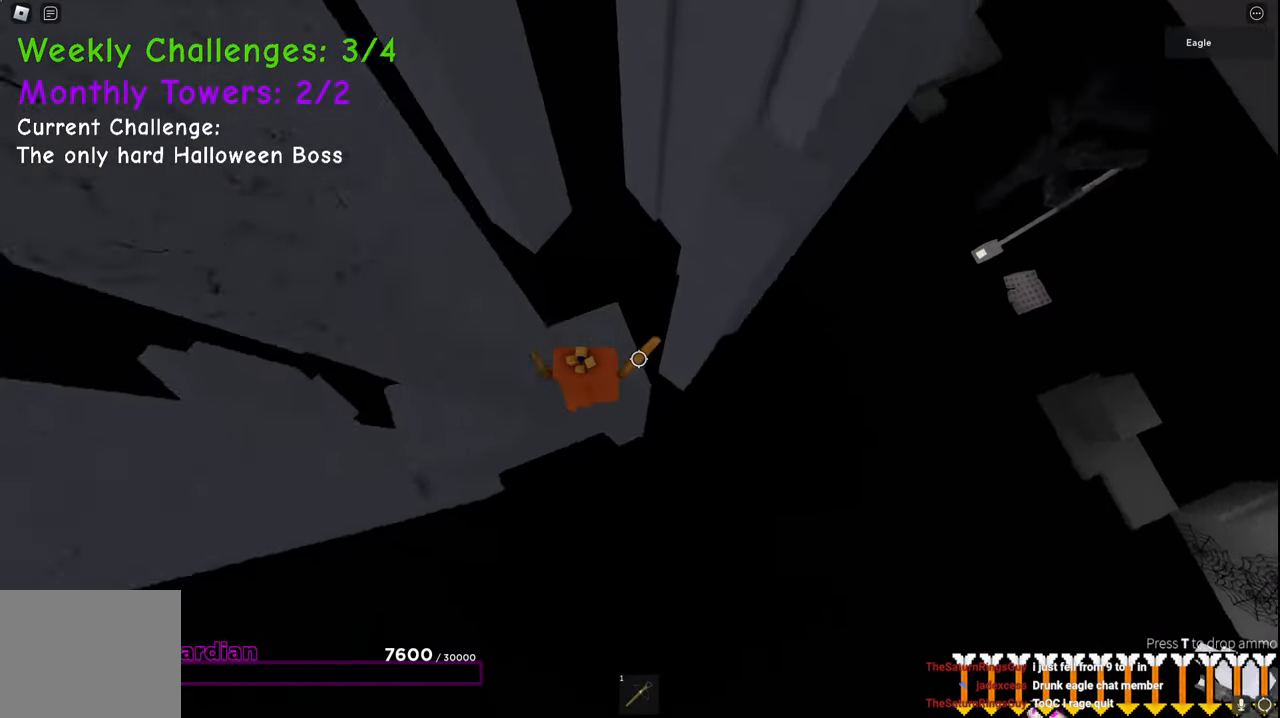
{"keys": ["space", "w"], "events": [[334, "space", "down"]]}
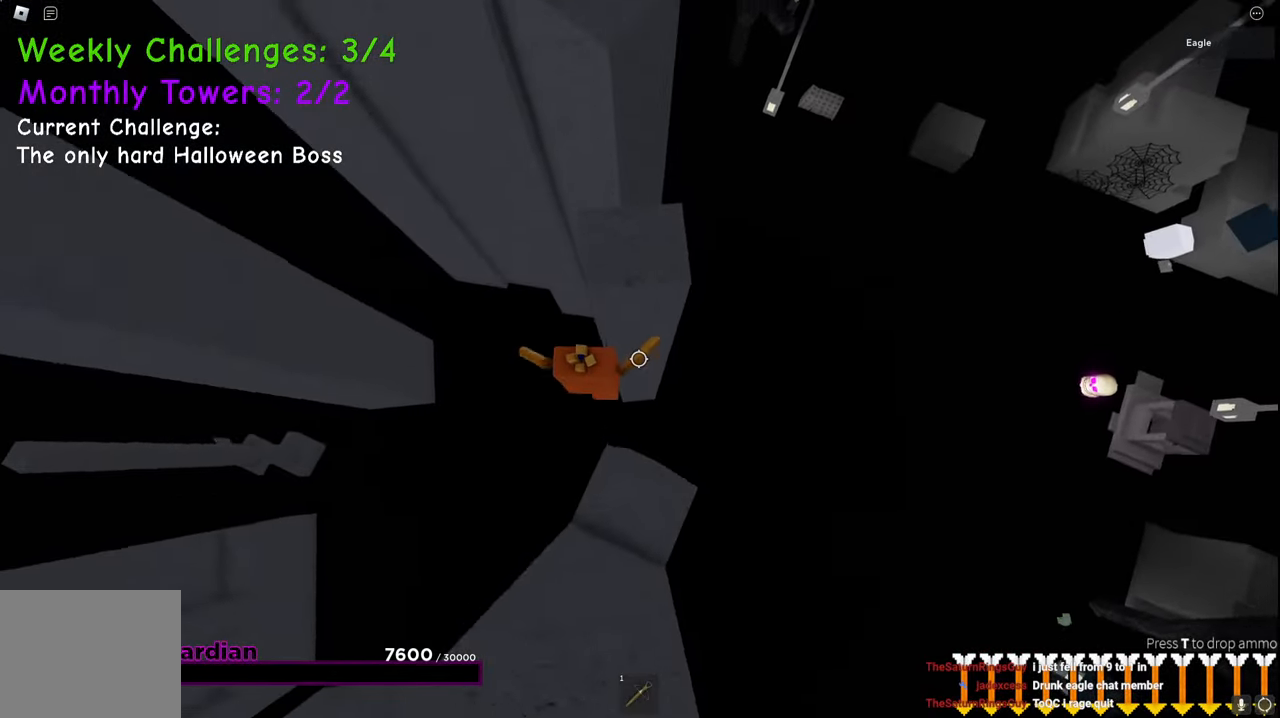
{"keys": ["space", "w"], "events": [[34, "space", "up"], [484, "space", "down"]]}
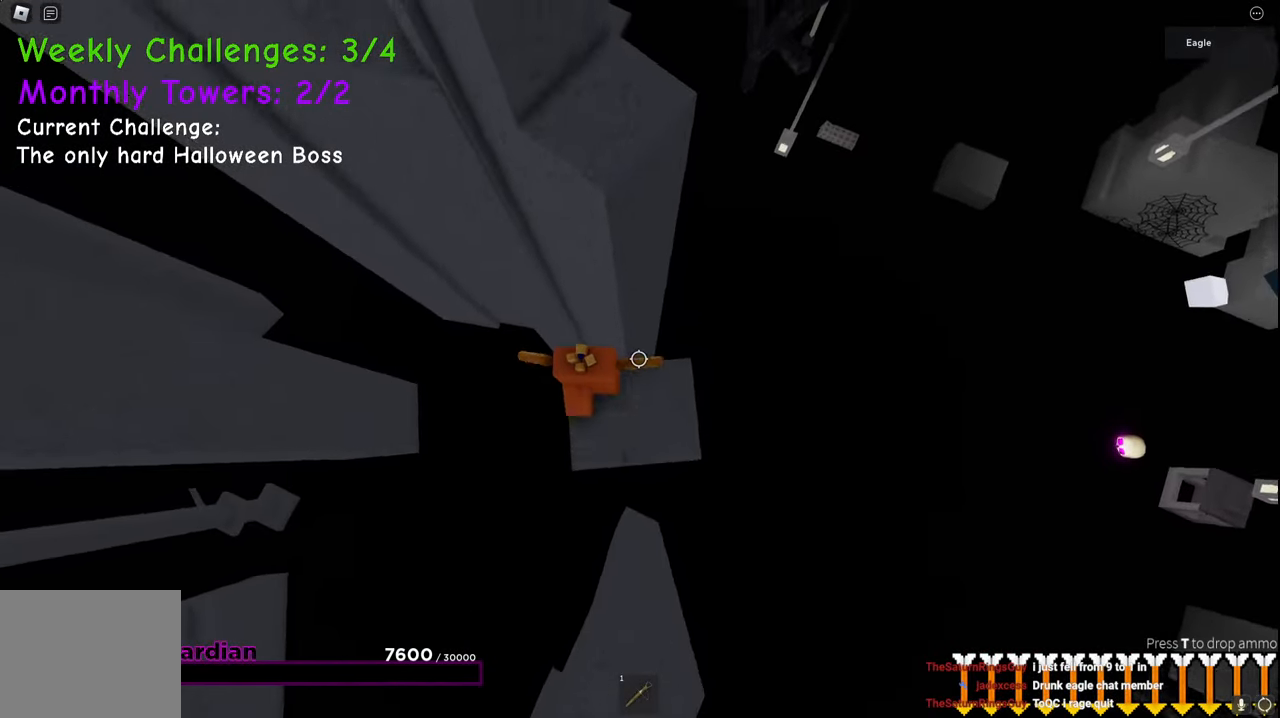
{"keys": ["a", "w"], "events": [[167, "space", "up"], [484, "a", "down"]]}
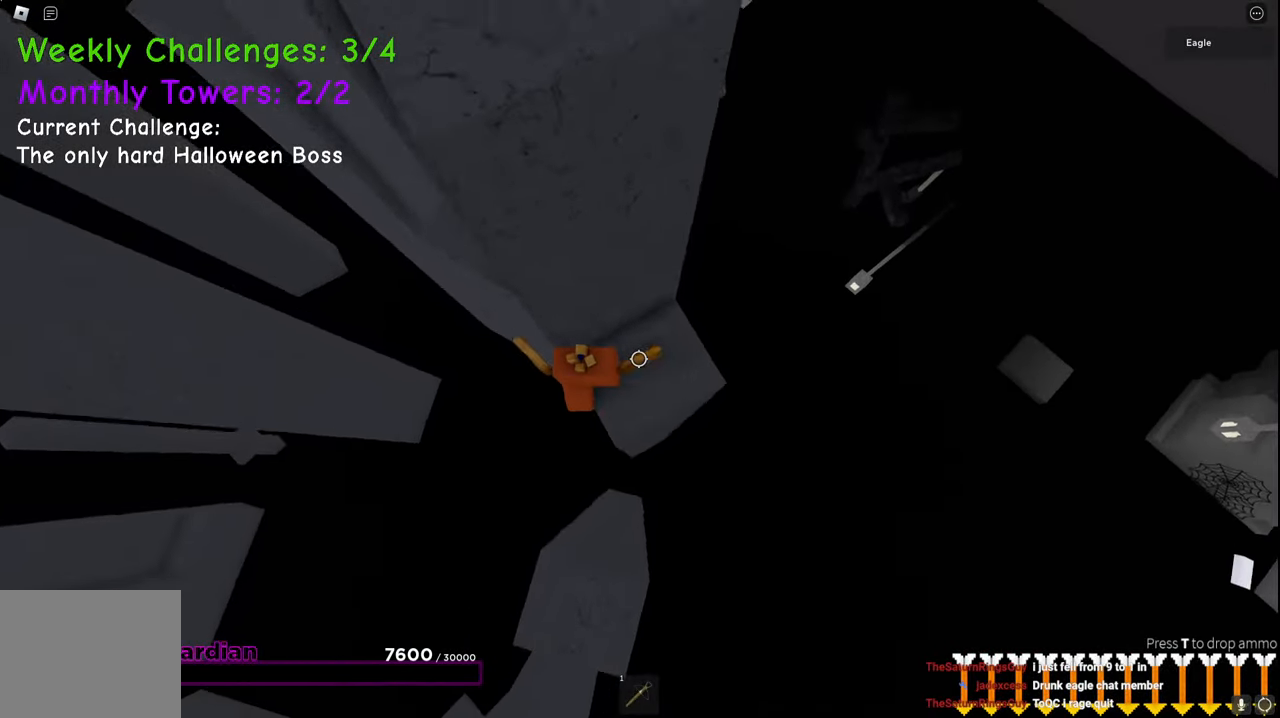
{"keys": ["w"], "events": [[67, "w", "up"], [100, "space", "down"], [250, "space", "up"], [250, "w", "down"], [467, "a", "up"]]}
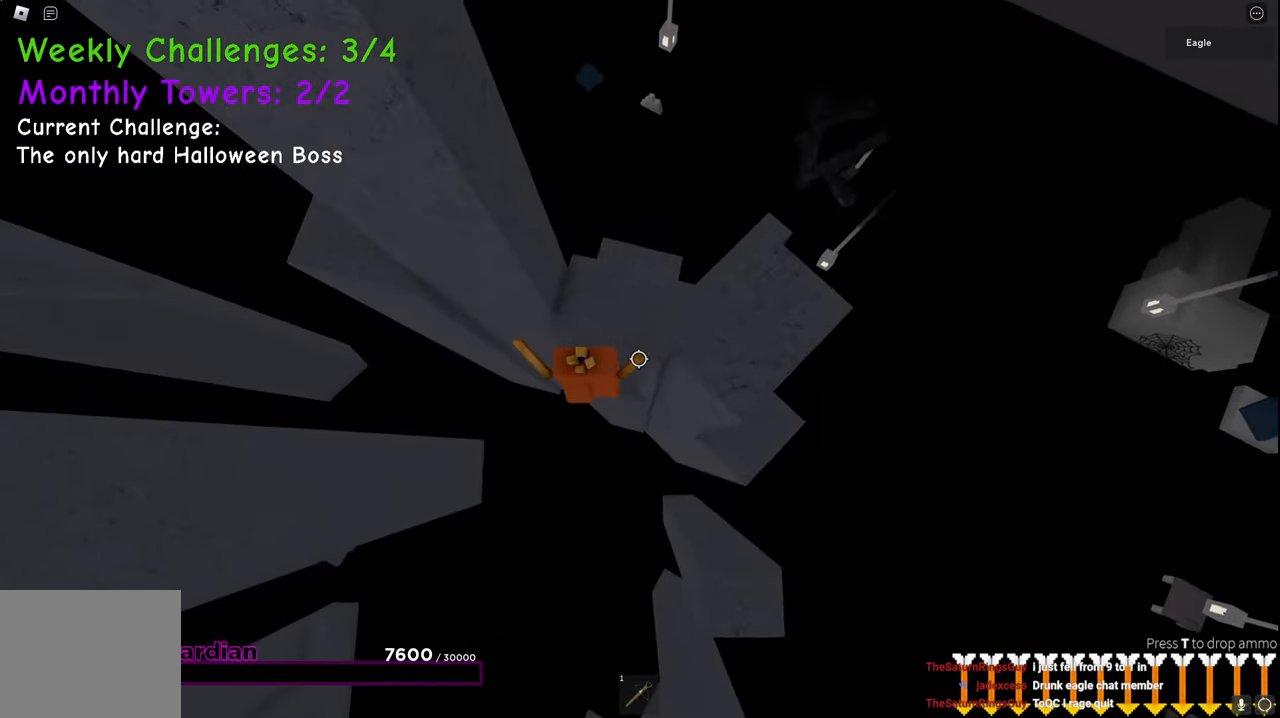
{"keys": ["a", "space"], "events": [[317, "a", "down"], [334, "w", "up"], [467, "space", "down"]]}
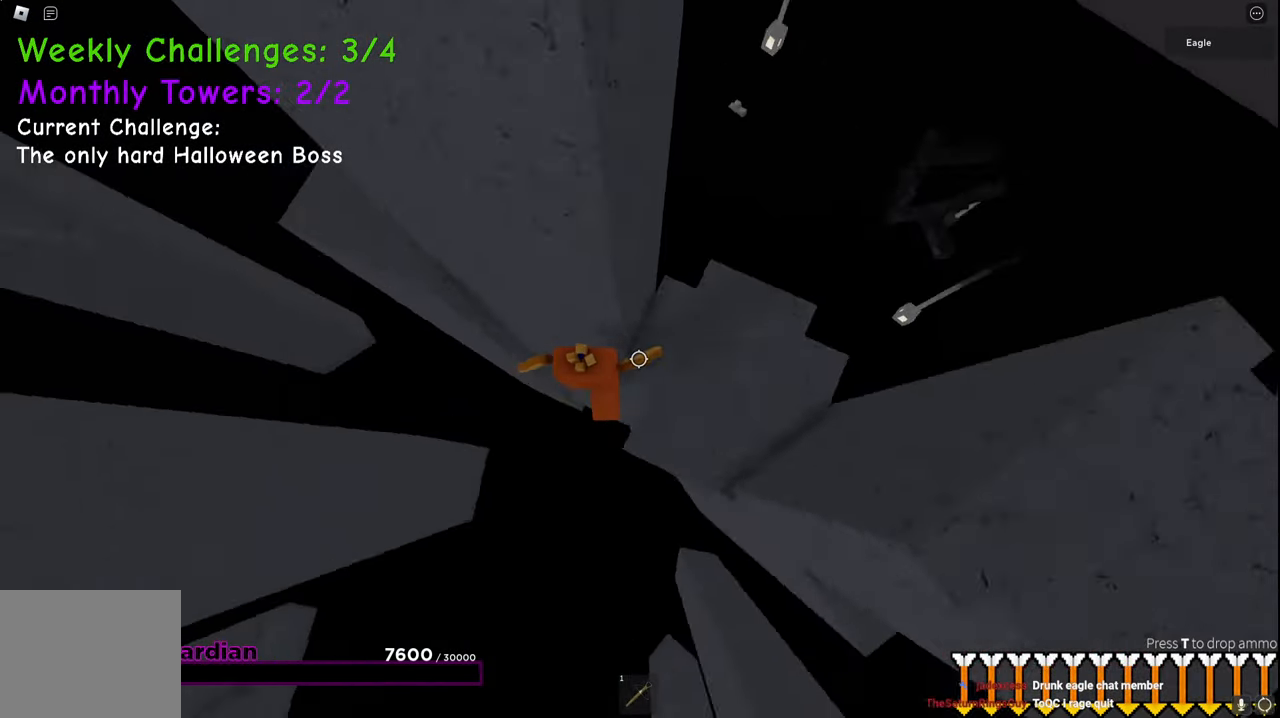
{"keys": ["a"], "events": [[150, "space", "up"]]}